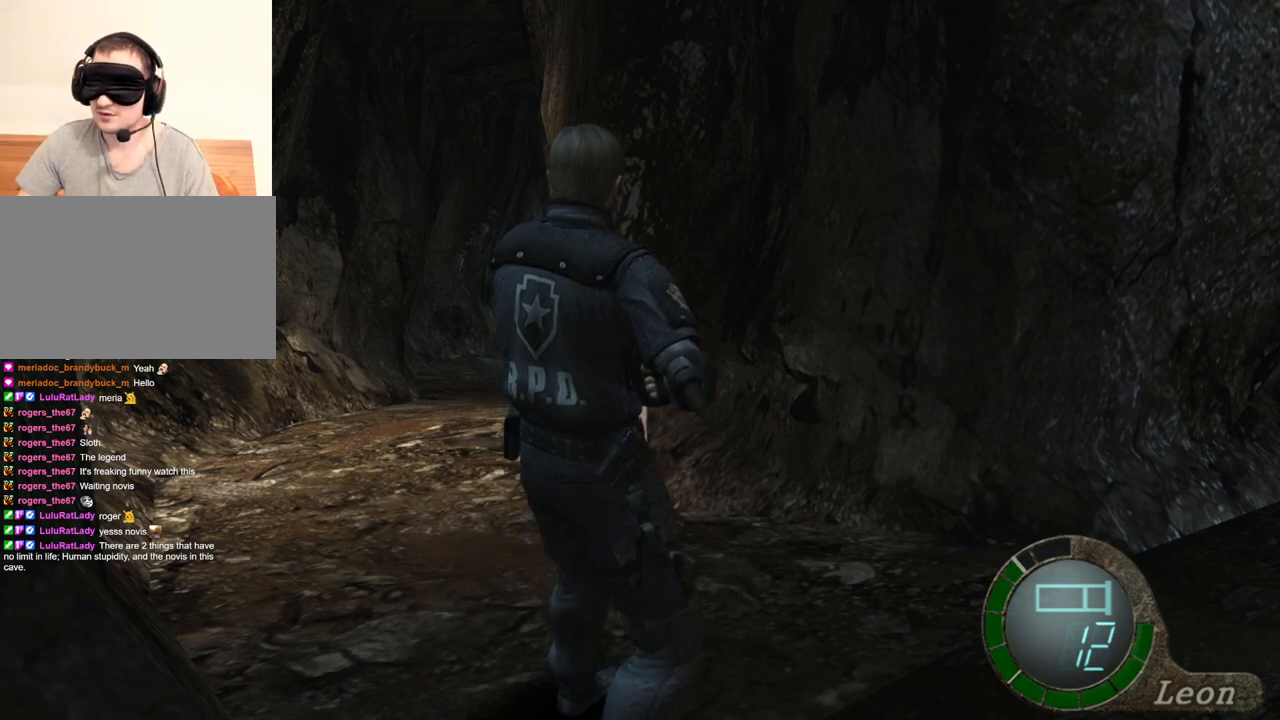
Gameplay with keyboard and mouse; each line is a JSON object with the keys and mouse buttons held at the frame after it. "events" lists presses ("down") and releases ("up") of "1", "2", "3", "4", "5", "a", "alt", "b", "c", "ctrl", "d", "e", "f", "g", "q", "r", "s", "shift", "space", "t", "tab", "tilde", "v", "w", "x", "z", "mouse_left", "mouse_wheel", "mouse_right", "mouse_mb4" and "mouse_mb5" between this image and that frame as [ms after this image, input, new state], when the widget could be followed in between. "mouse_left", "mouse_wheel", "mouse_right", "mouse_mb4", "mouse_mb5" = the "left", "wheel", "right", "mb4", "mb5" buttons of the "mouse" list. No other keys are recorded. "wheel" means that the mouse wheel is clicked or scrolled. Mouse movement is not recorded.
{"keys": [], "mouse": [], "events": []}
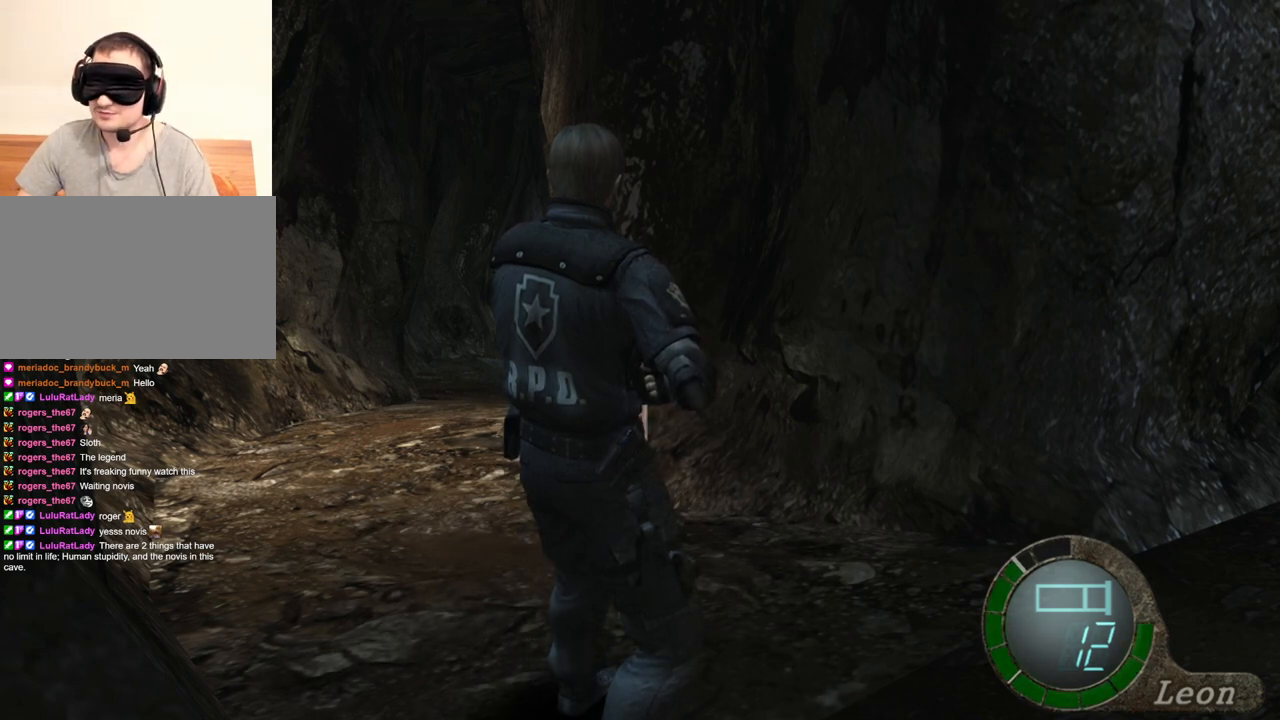
{"keys": ["e", "shift", "w"], "mouse": [], "events": [[100, "shift", "down"], [100, "w", "down"], [233, "e", "down"], [333, "e", "up"], [367, "e", "down"], [467, "e", "up"], [500, "e", "down"]]}
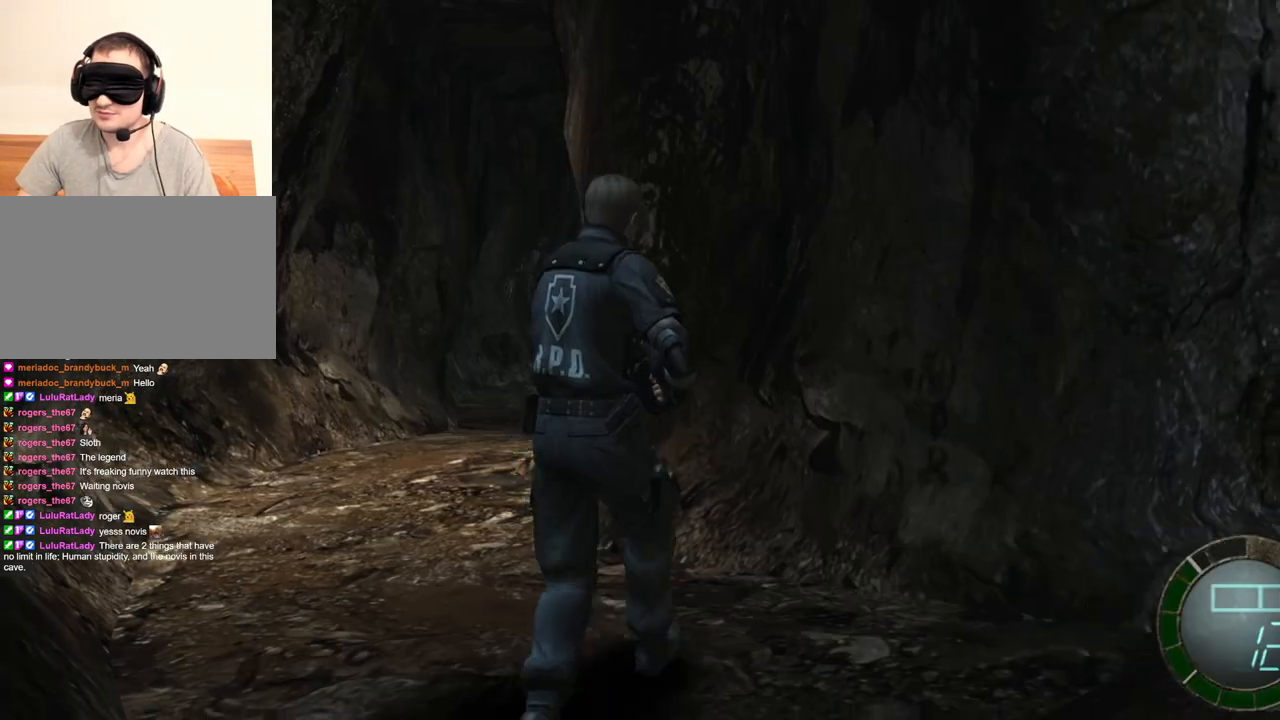
{"keys": ["e", "shift", "w"], "mouse": [], "events": [[67, "e", "up"], [100, "e", "down"], [200, "e", "up"], [233, "e", "down"], [333, "e", "up"], [367, "e", "down"]]}
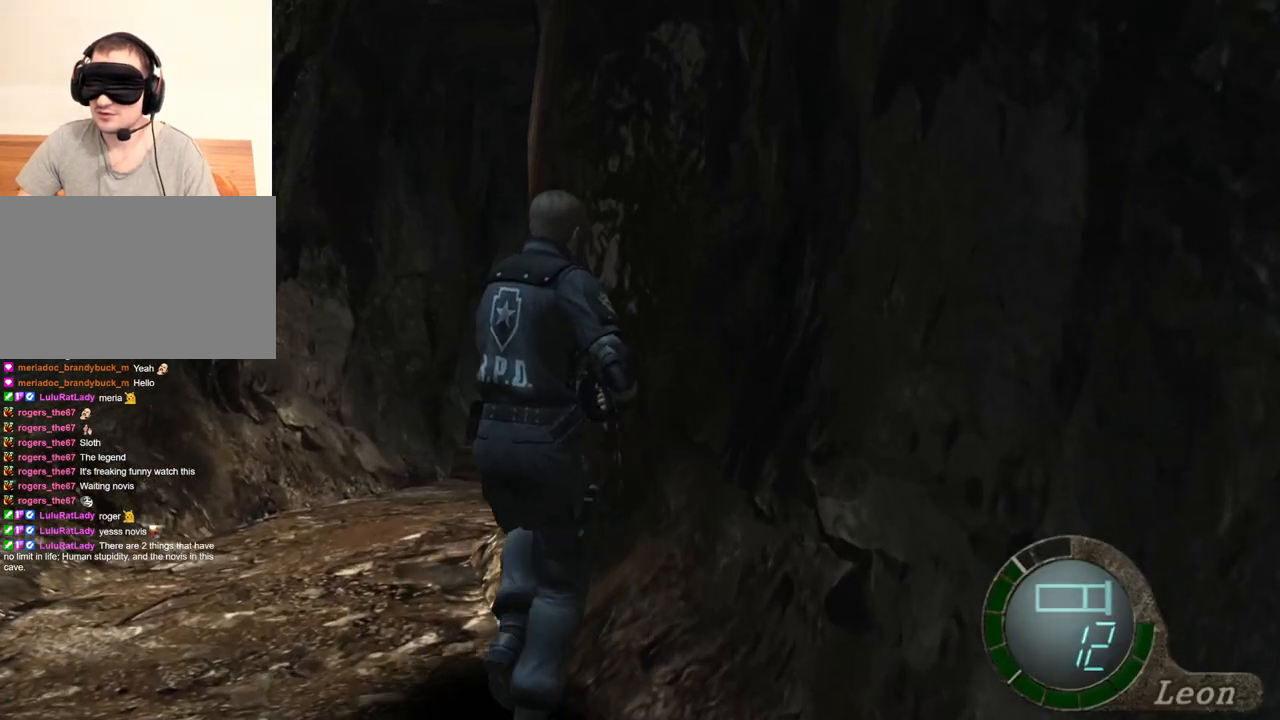
{"keys": ["shift", "w"], "mouse": [], "events": [[200, "e", "up"], [267, "e", "down"], [367, "e", "up"], [400, "e", "down"], [500, "e", "up"]]}
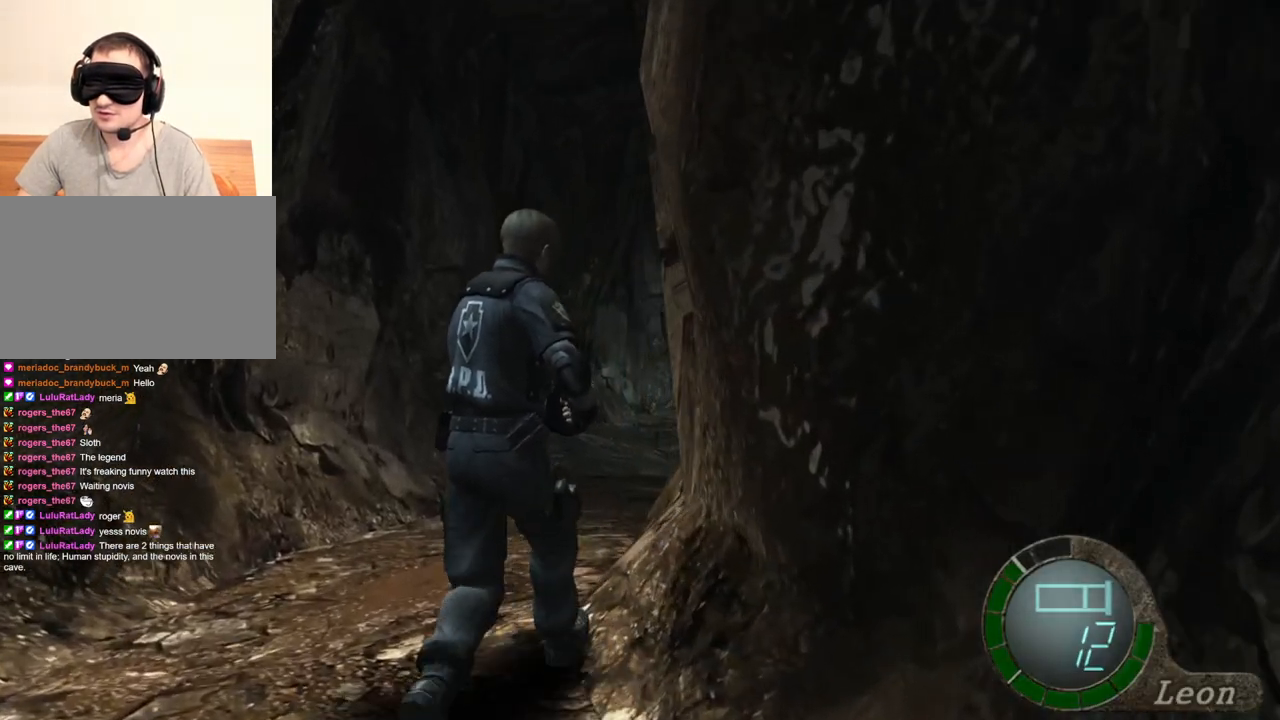
{"keys": ["e", "shift", "w"], "mouse": [], "events": [[33, "e", "down"], [133, "e", "up"], [200, "e", "down"], [267, "e", "up"], [333, "e", "down"], [433, "e", "up"], [467, "e", "down"]]}
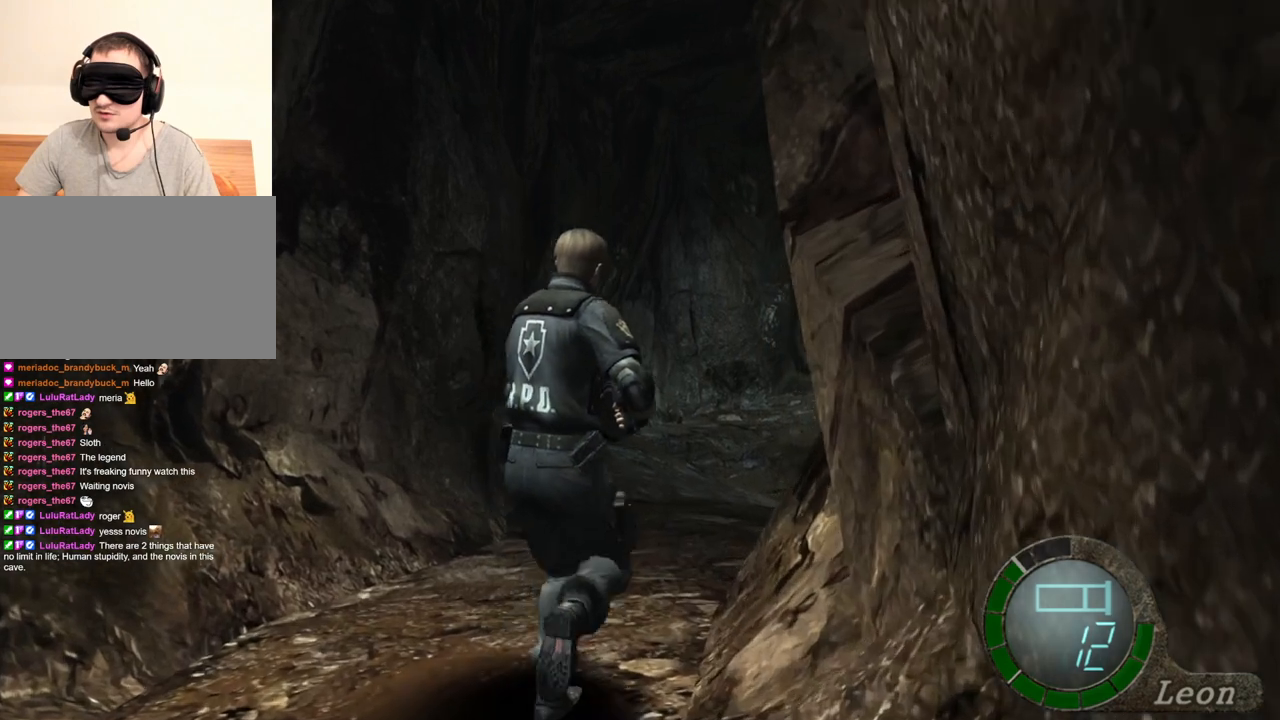
{"keys": ["shift", "w"], "mouse": [], "events": [[67, "e", "up"], [100, "e", "down"], [200, "e", "up"], [233, "e", "down"], [333, "e", "up"], [400, "e", "down"], [467, "e", "up"]]}
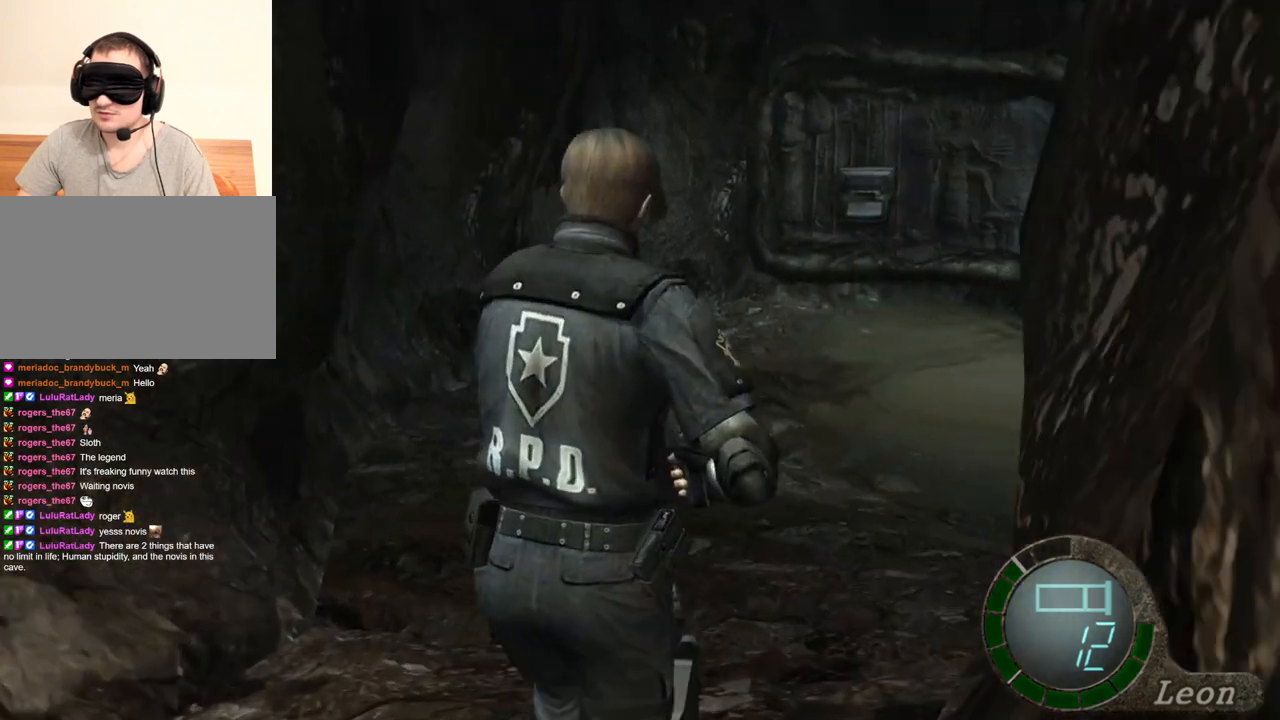
{"keys": [], "mouse": [], "events": [[33, "e", "down"], [67, "e", "up"], [167, "e", "down"], [233, "e", "up"], [233, "shift", "up"], [267, "w", "up"]]}